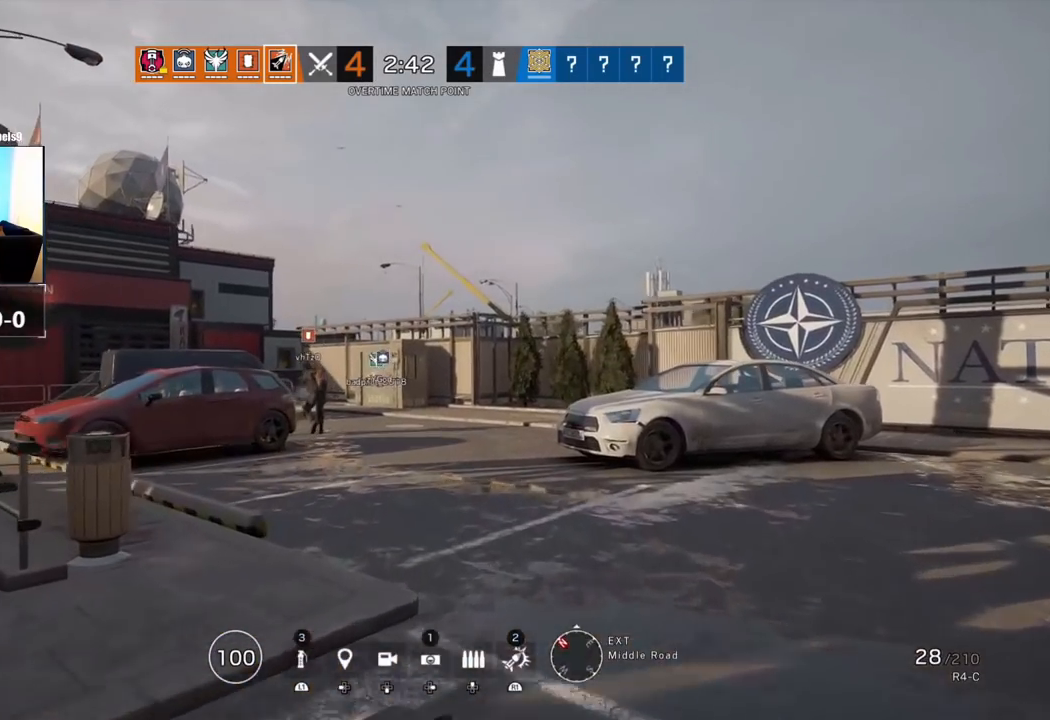
Gameplay with a controller (PlayStation layout); each line is a JSON object with the inputs held at the frame after it. "events" lists button and stick changes between this image and that frame as [ms after this image, input, new state], when the widget could be followed in between.
{"buttons": [], "left_stick": "up", "right_stick": "center", "events": [[133, "L1", "down"], [150, "L1", "up"]]}
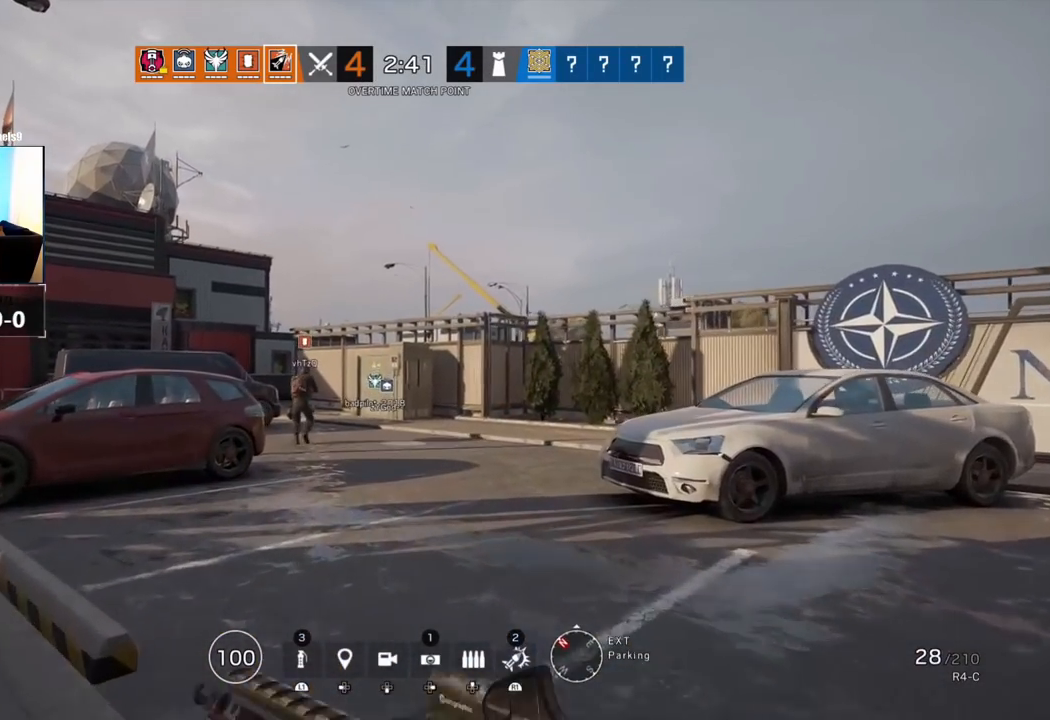
{"buttons": [], "left_stick": "up", "right_stick": "center", "events": [[100, "right_stick", "left"], [250, "right_stick", "center"]]}
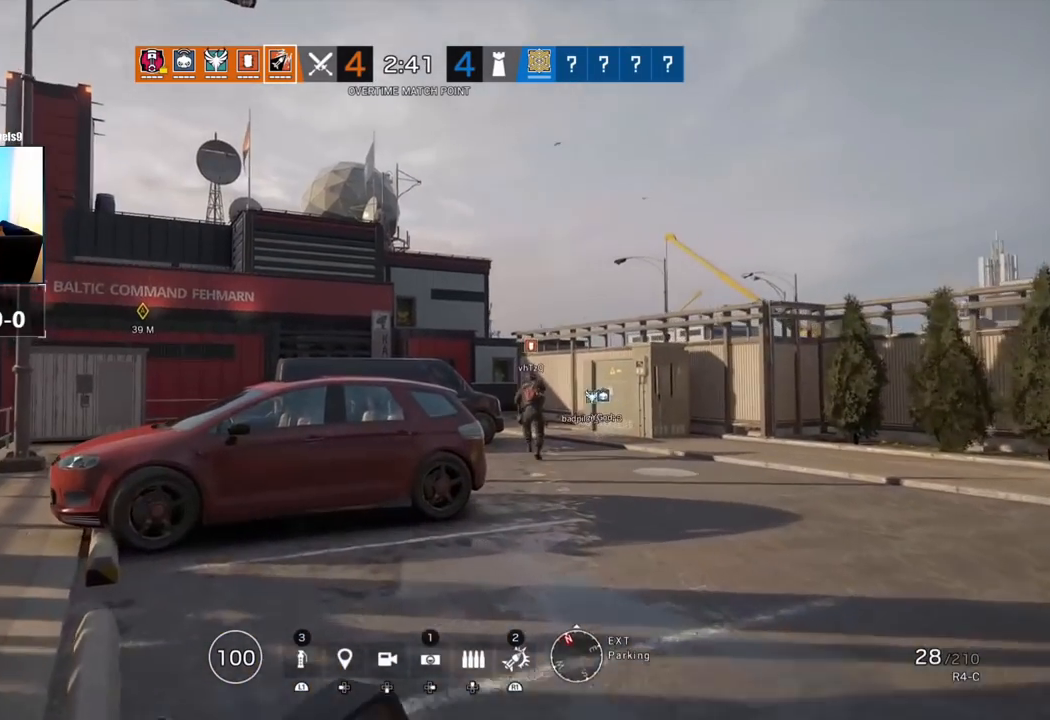
{"buttons": ["L1"], "left_stick": "up", "right_stick": "center", "events": [[17, "L1", "down"]]}
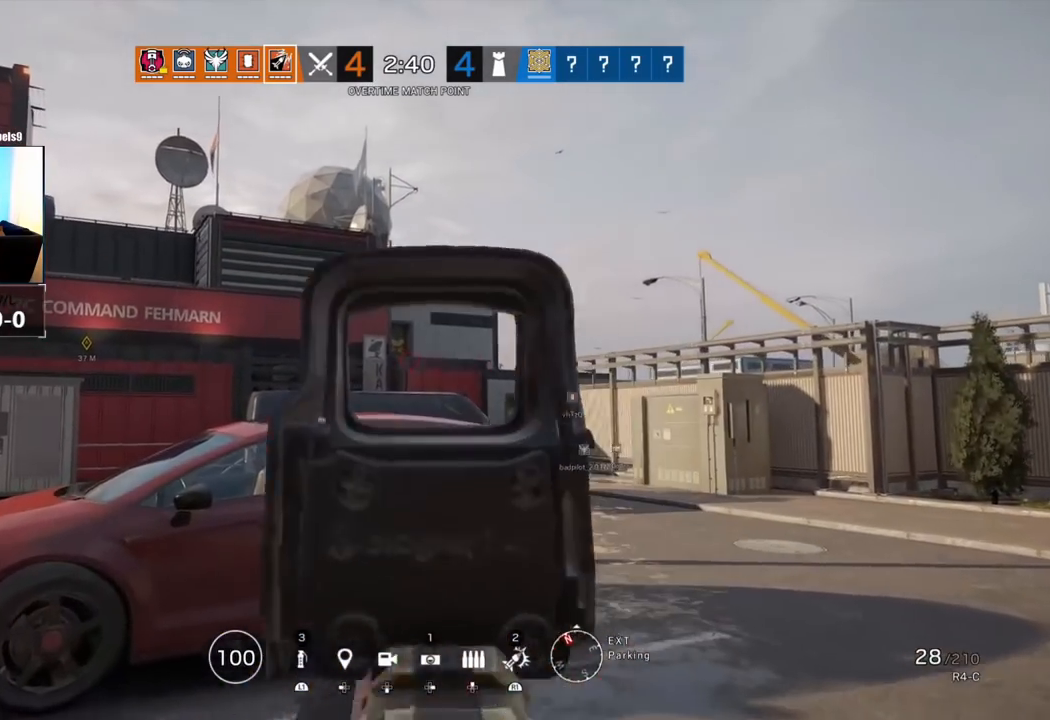
{"buttons": ["L1"], "left_stick": "up", "right_stick": "center", "events": [[333, "R1", "down"], [417, "R1", "up"]]}
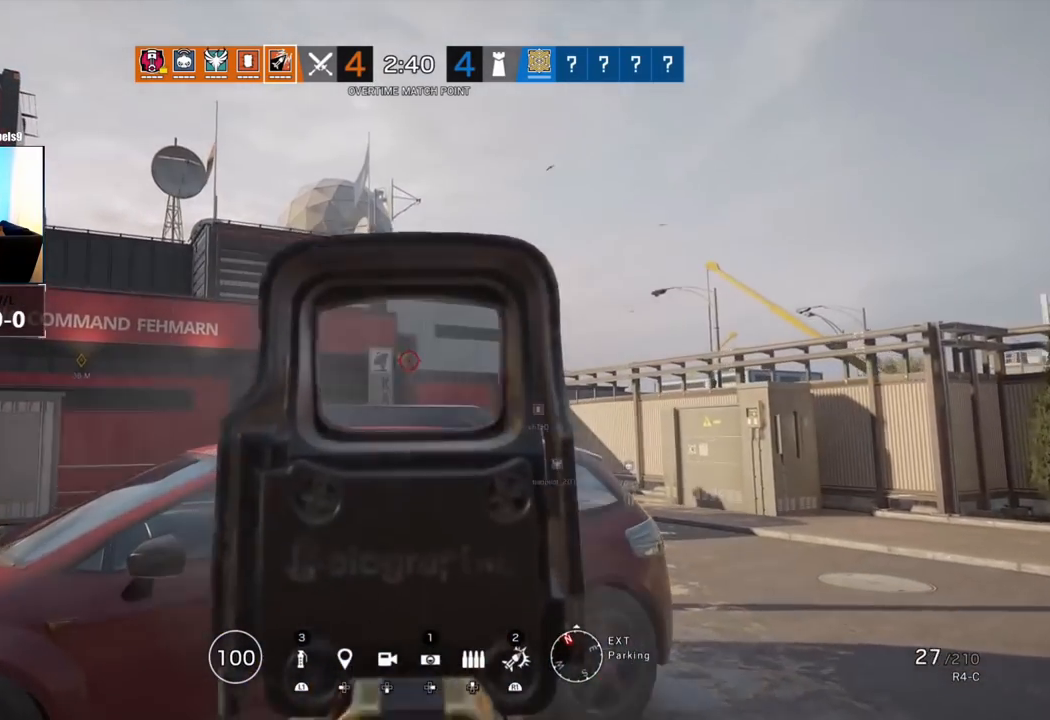
{"buttons": ["L1"], "left_stick": "up", "right_stick": "center", "events": [[67, "R1", "down"], [133, "R1", "up"], [233, "R1", "down"], [467, "R1", "up"]]}
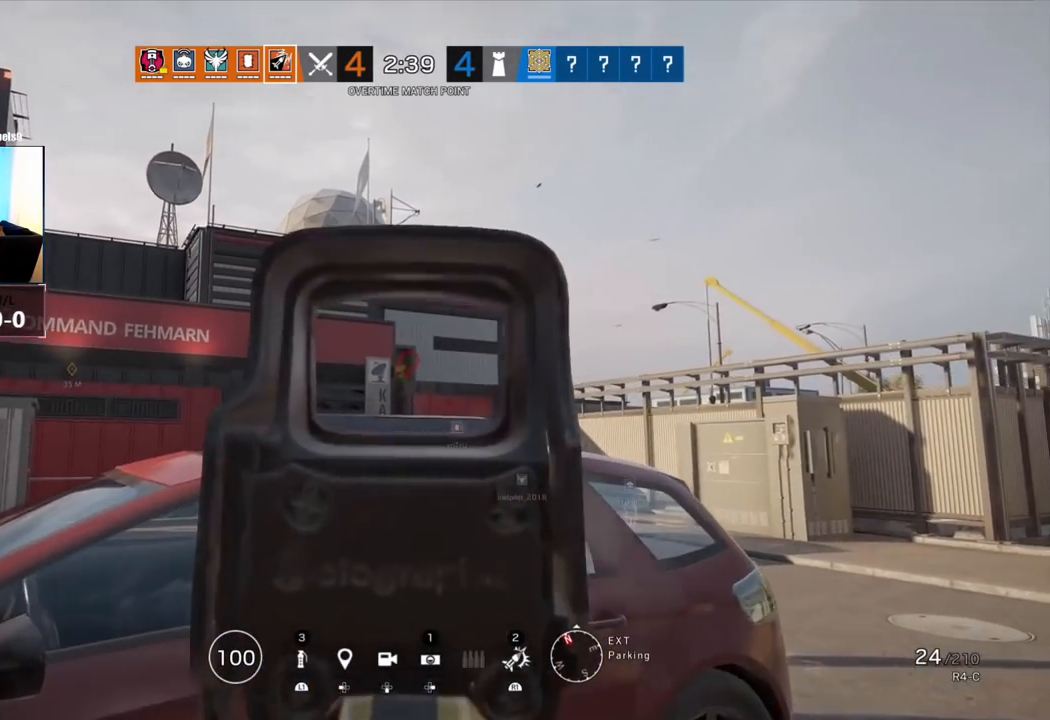
{"buttons": ["L3"], "left_stick": "up-right", "right_stick": "center", "events": [[83, "left_stick", "up-right"], [133, "L1", "up"], [283, "L3", "down"], [400, "L3", "up"], [500, "L3", "down"]]}
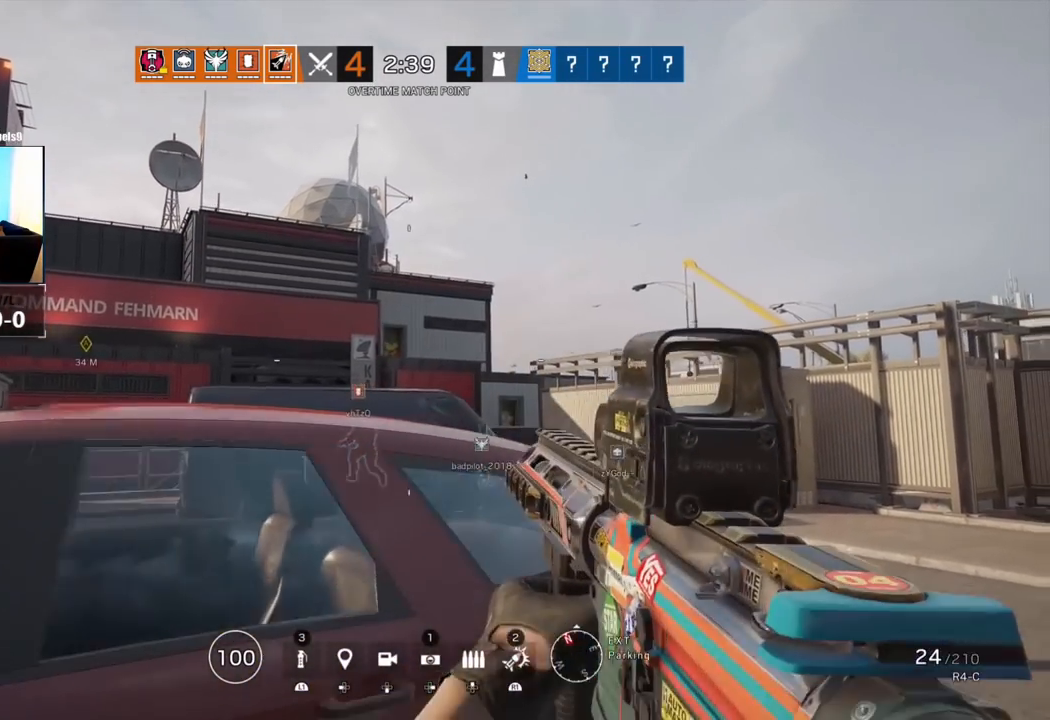
{"buttons": [], "left_stick": "up-right", "right_stick": "center", "events": [[133, "L3", "up"], [267, "L3", "down"], [400, "L3", "up"]]}
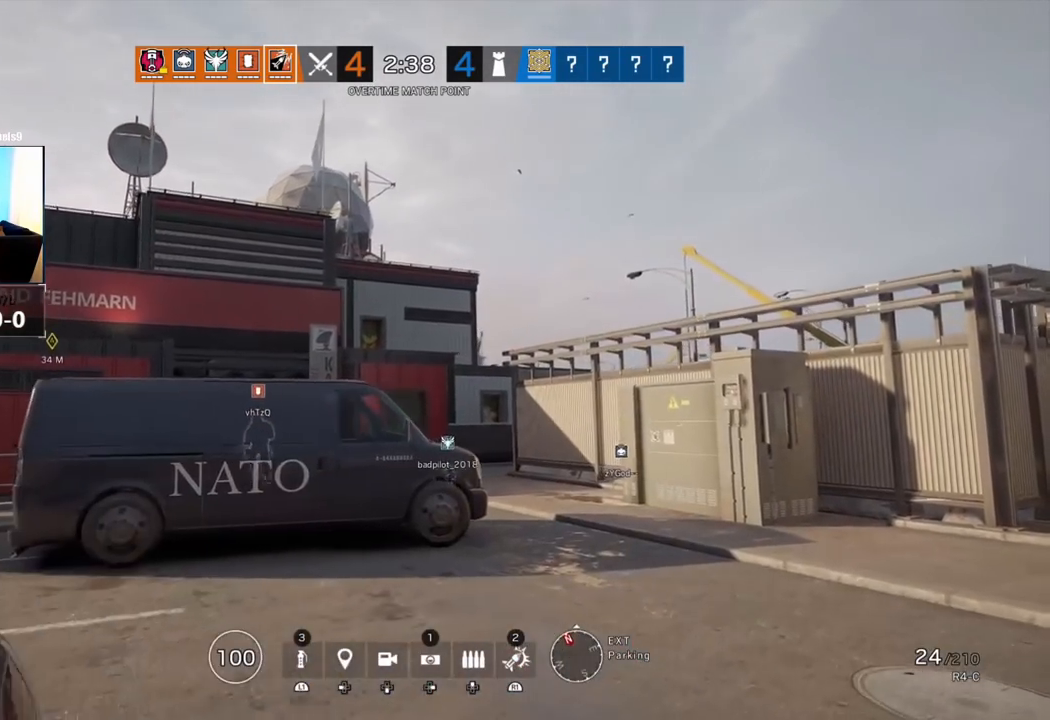
{"buttons": [], "left_stick": "up", "right_stick": "center", "events": [[100, "left_stick", "up"], [100, "right_stick", "left"], [283, "right_stick", "center"]]}
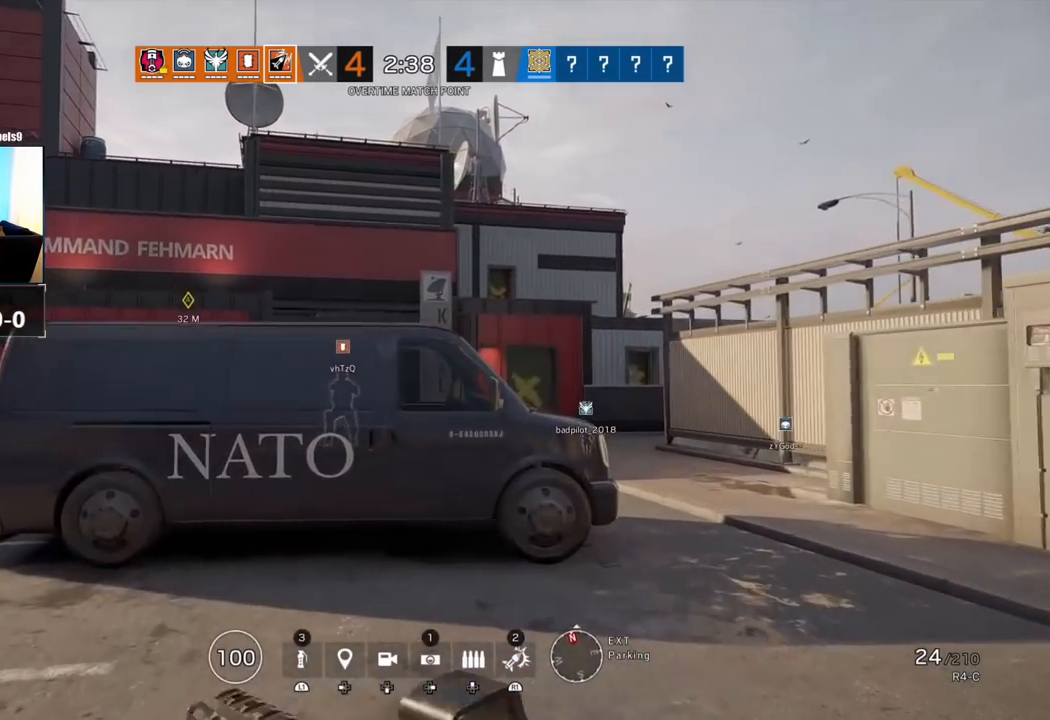
{"buttons": [], "left_stick": "up", "right_stick": "center", "events": []}
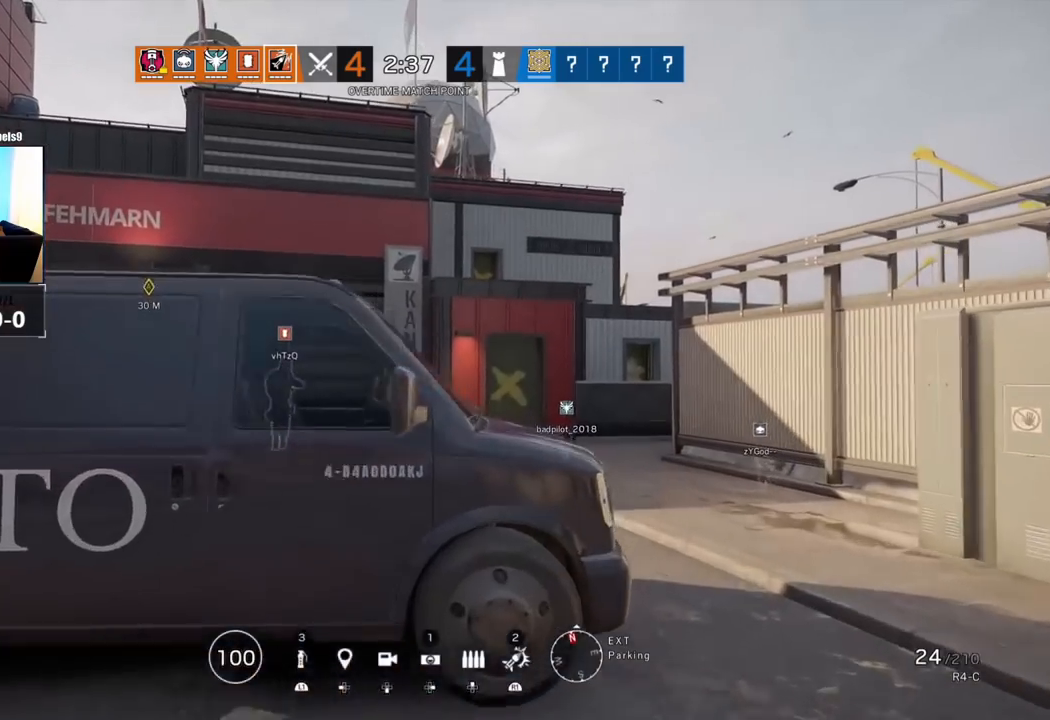
{"buttons": ["L3"], "left_stick": "up", "right_stick": "center", "events": [[50, "left_stick", "up-right"], [400, "L3", "down"], [400, "left_stick", "up"]]}
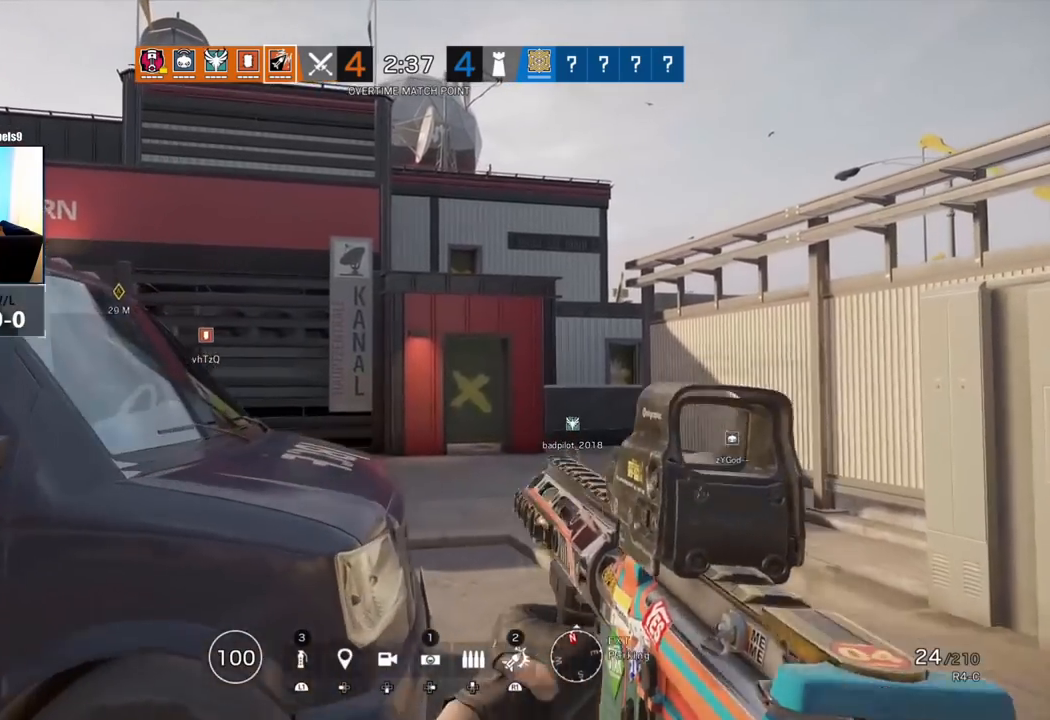
{"buttons": ["R1"], "left_stick": "up", "right_stick": "center", "events": [[33, "L3", "up"], [350, "right_stick", "left"], [467, "R1", "down"], [467, "right_stick", "center"]]}
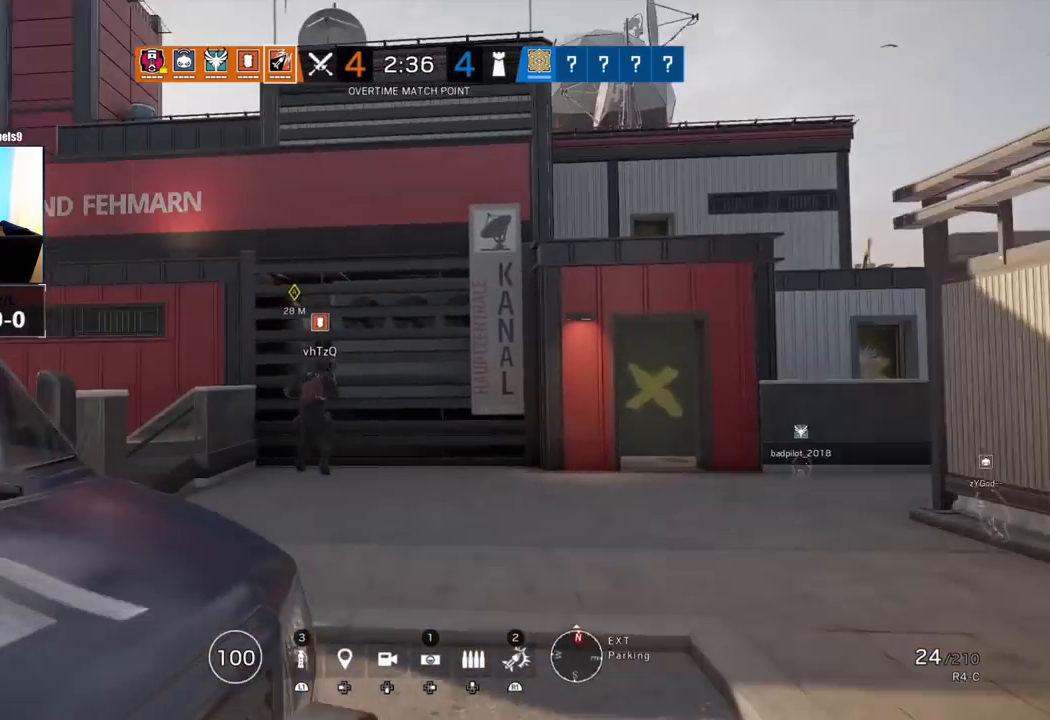
{"buttons": [], "left_stick": "up", "right_stick": "center", "events": [[50, "R1", "up"], [83, "SQUARE", "down"], [200, "SQUARE", "up"]]}
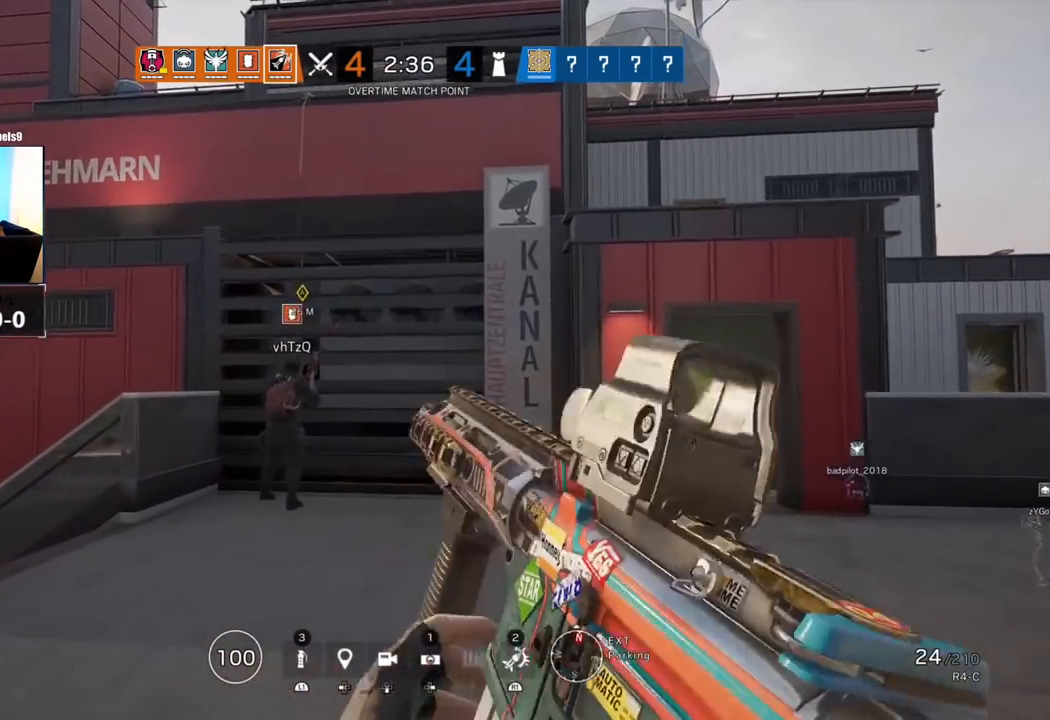
{"buttons": [], "left_stick": "up", "right_stick": "center", "events": [[167, "right_stick", "right"], [417, "right_stick", "center"]]}
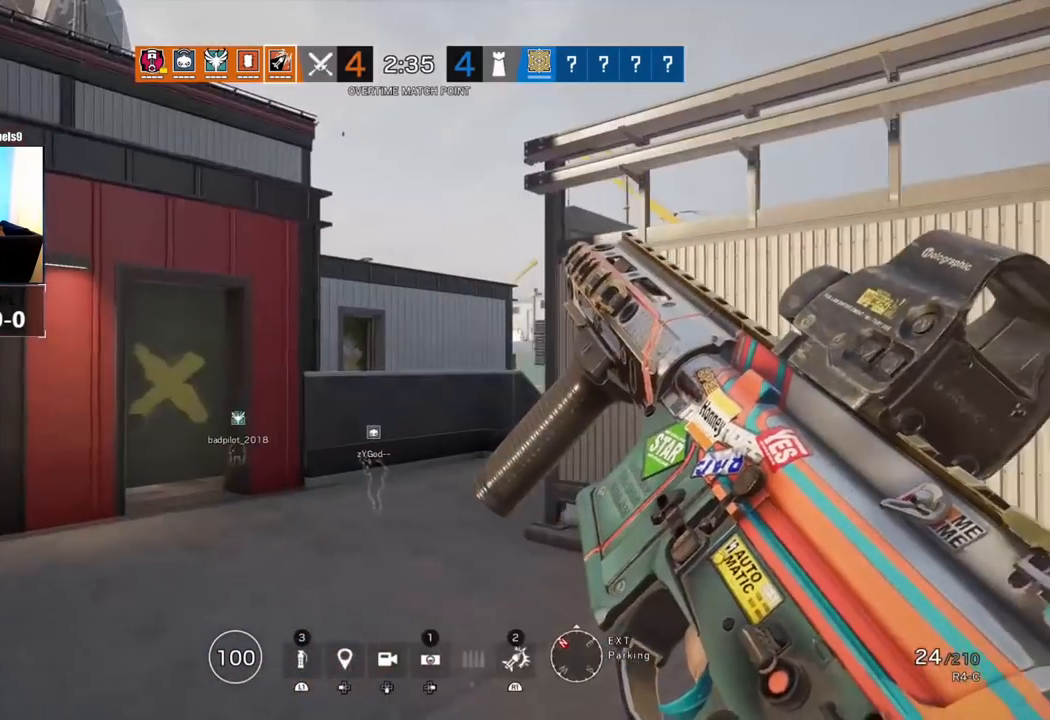
{"buttons": [], "left_stick": "up", "right_stick": "center", "events": []}
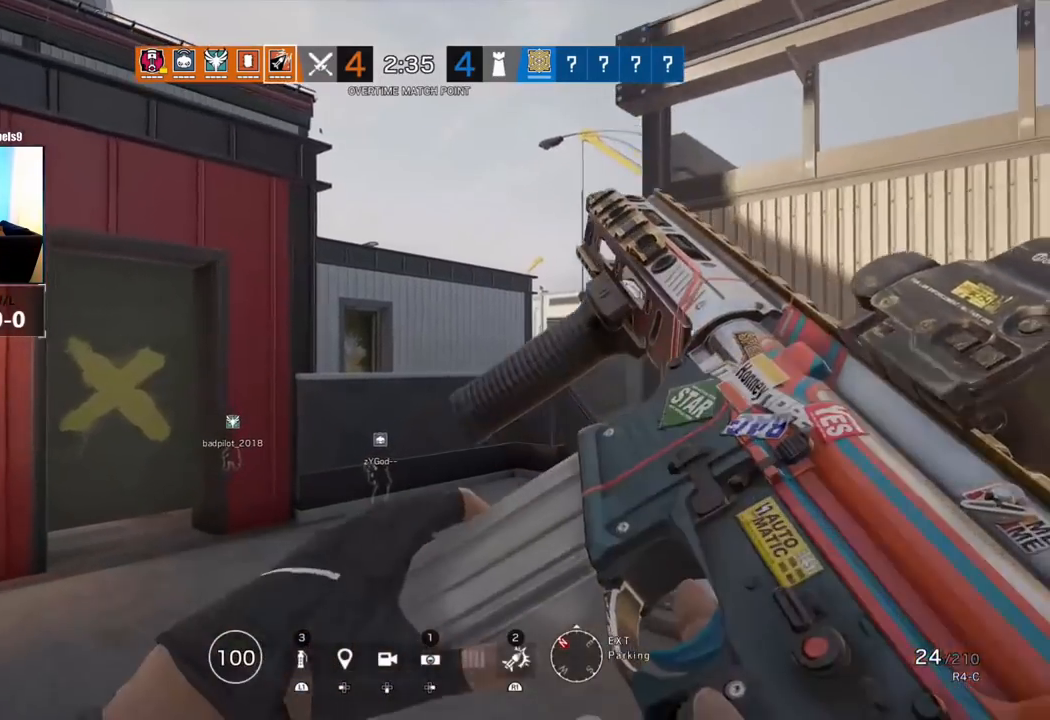
{"buttons": [], "left_stick": "up", "right_stick": "center", "events": []}
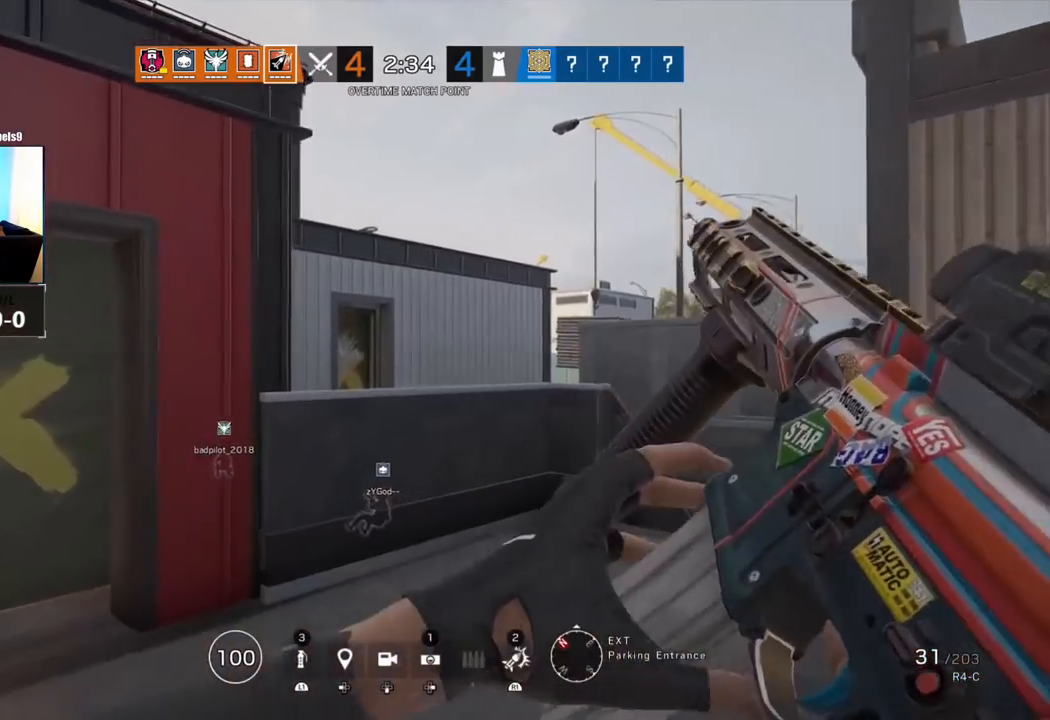
{"buttons": [], "left_stick": "down-left", "right_stick": "center", "events": [[167, "L3", "down"], [267, "L3", "up"], [333, "L3", "down"], [333, "right_stick", "left"], [433, "L3", "up"], [500, "left_stick", "down-left"], [500, "right_stick", "center"]]}
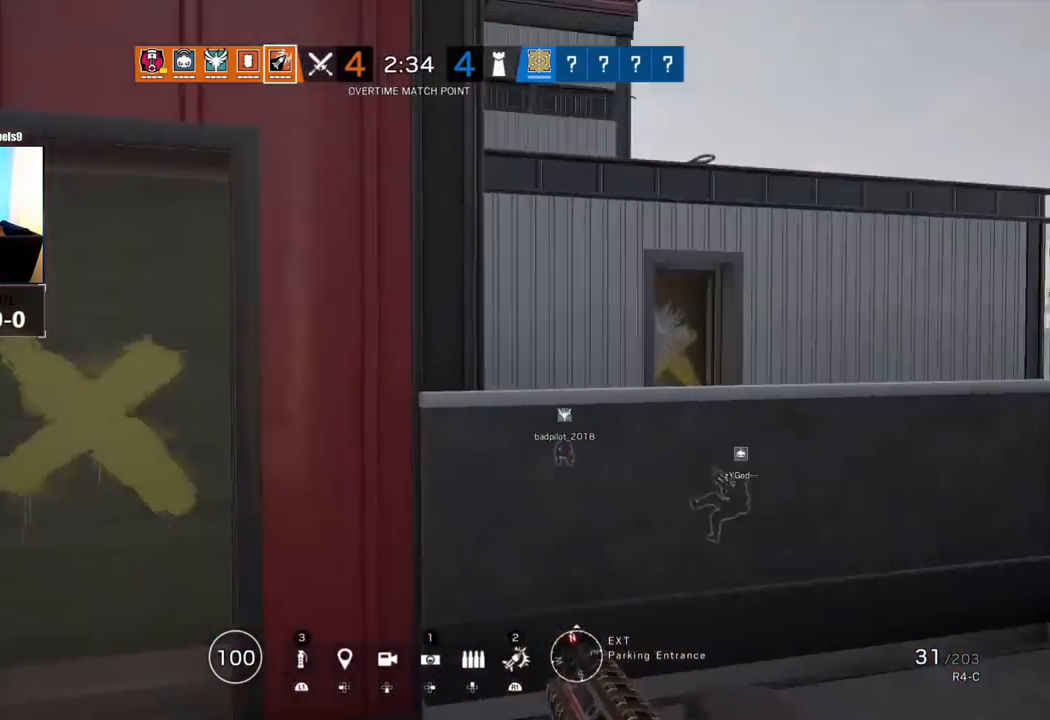
{"buttons": ["L3"], "left_stick": "up", "right_stick": "center", "events": [[150, "right_stick", "right"], [233, "right_stick", "center"], [300, "left_stick", "left"], [500, "L3", "down"], [500, "left_stick", "up"]]}
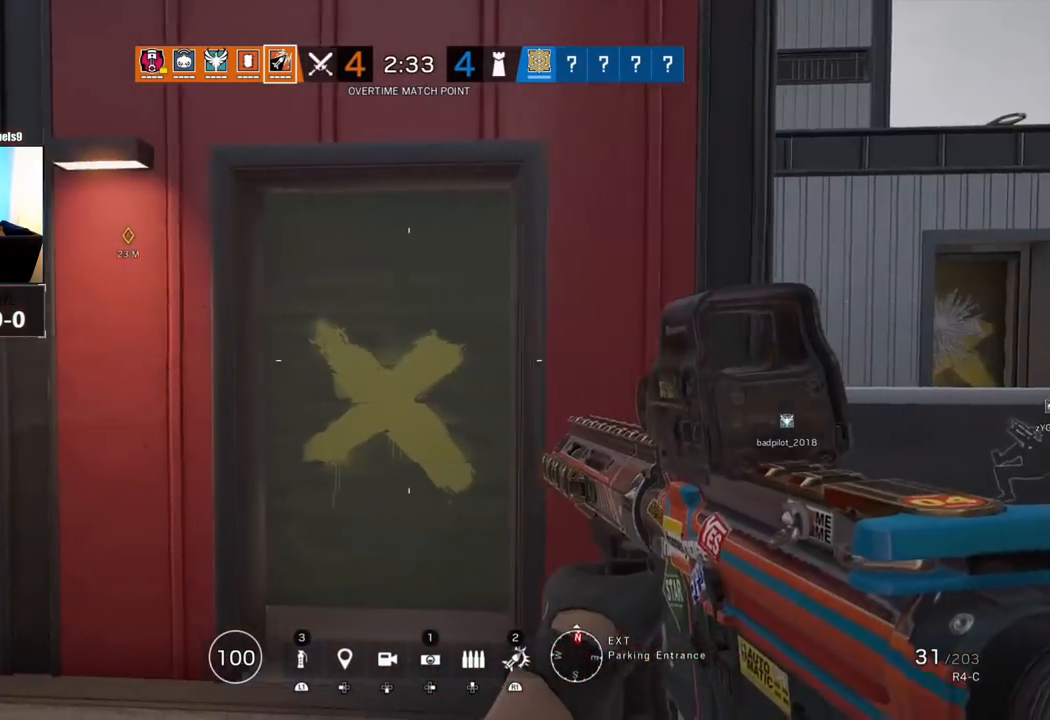
{"buttons": [], "left_stick": "down-left", "right_stick": "center", "events": [[167, "L3", "up"], [267, "R3", "down"], [400, "R3", "up"], [483, "left_stick", "down-left"]]}
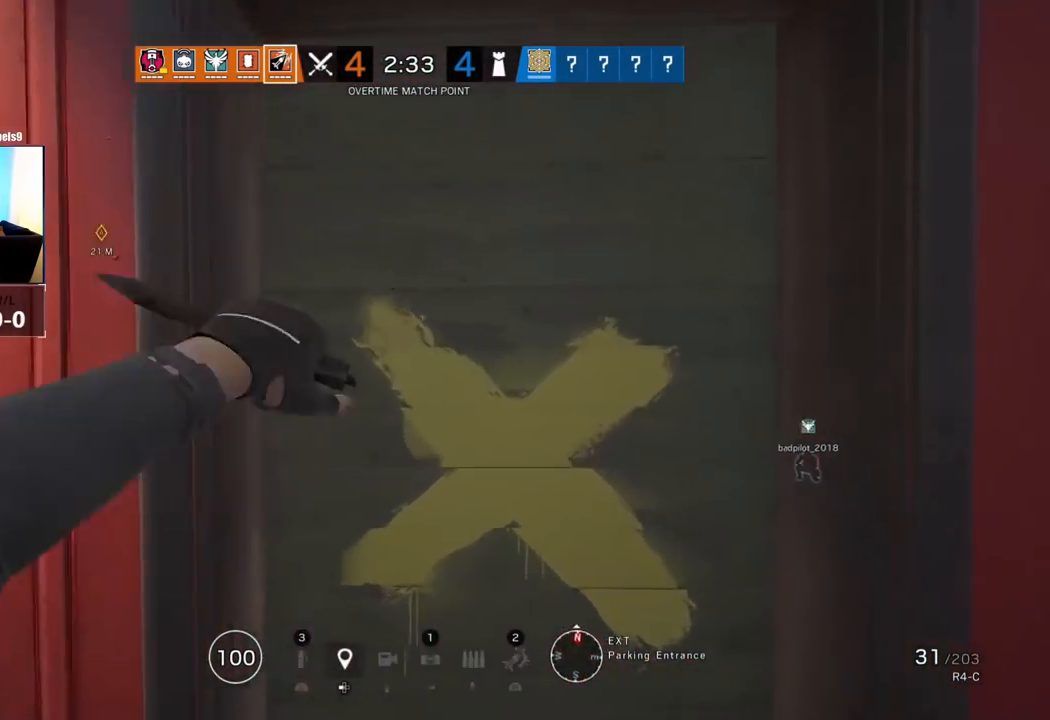
{"buttons": [], "left_stick": "up-left", "right_stick": "right", "events": [[33, "left_stick", "down"], [300, "right_stick", "right"], [350, "left_stick", "left"], [467, "left_stick", "up-left"]]}
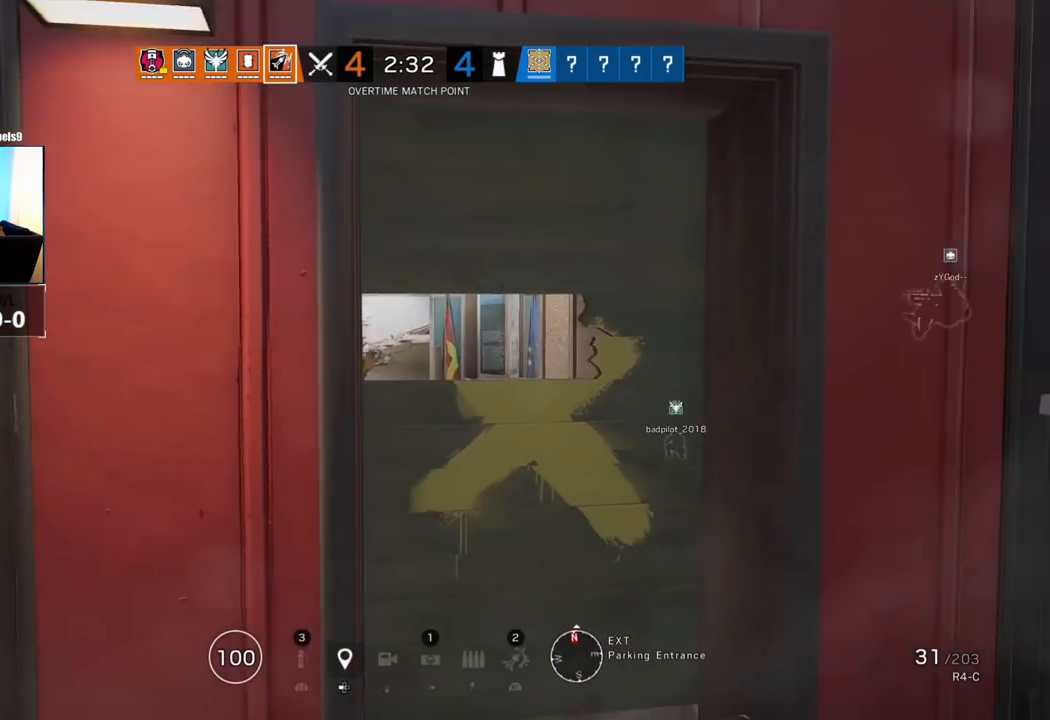
{"buttons": [], "left_stick": "down", "right_stick": "center", "events": [[17, "left_stick", "up"], [67, "right_stick", "down-right"], [200, "R3", "down"], [317, "R3", "up"], [333, "right_stick", "center"], [383, "left_stick", "center"], [450, "left_stick", "down"]]}
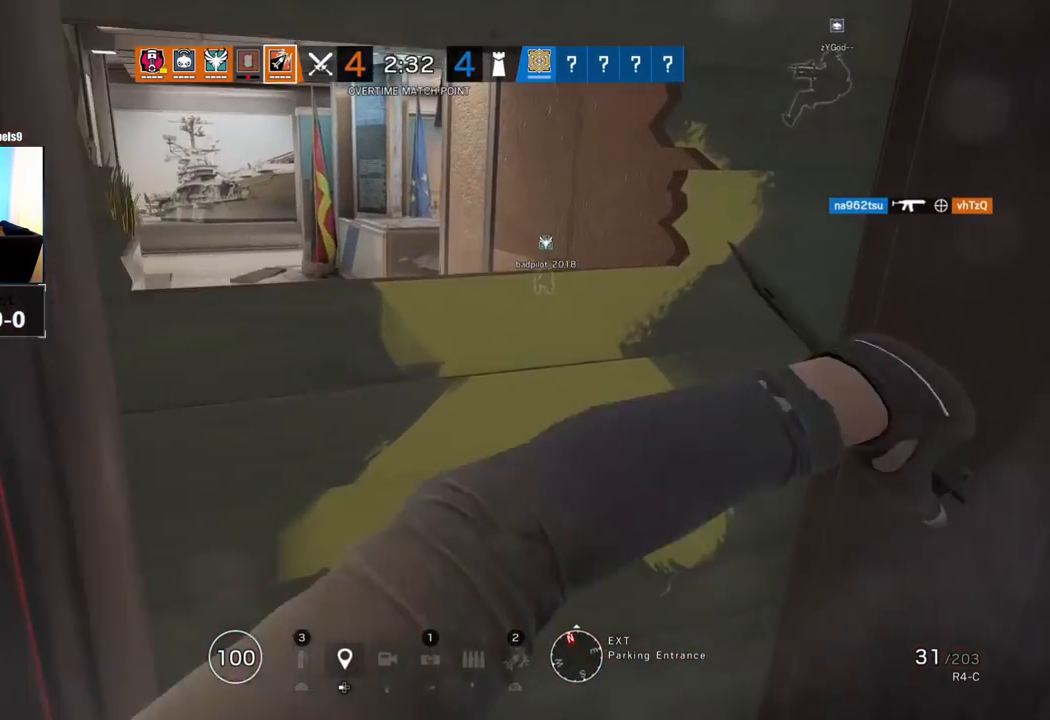
{"buttons": [], "left_stick": "center", "right_stick": "down-right", "events": [[50, "right_stick", "up-right"], [150, "right_stick", "center"], [333, "left_stick", "center"], [450, "right_stick", "down-right"]]}
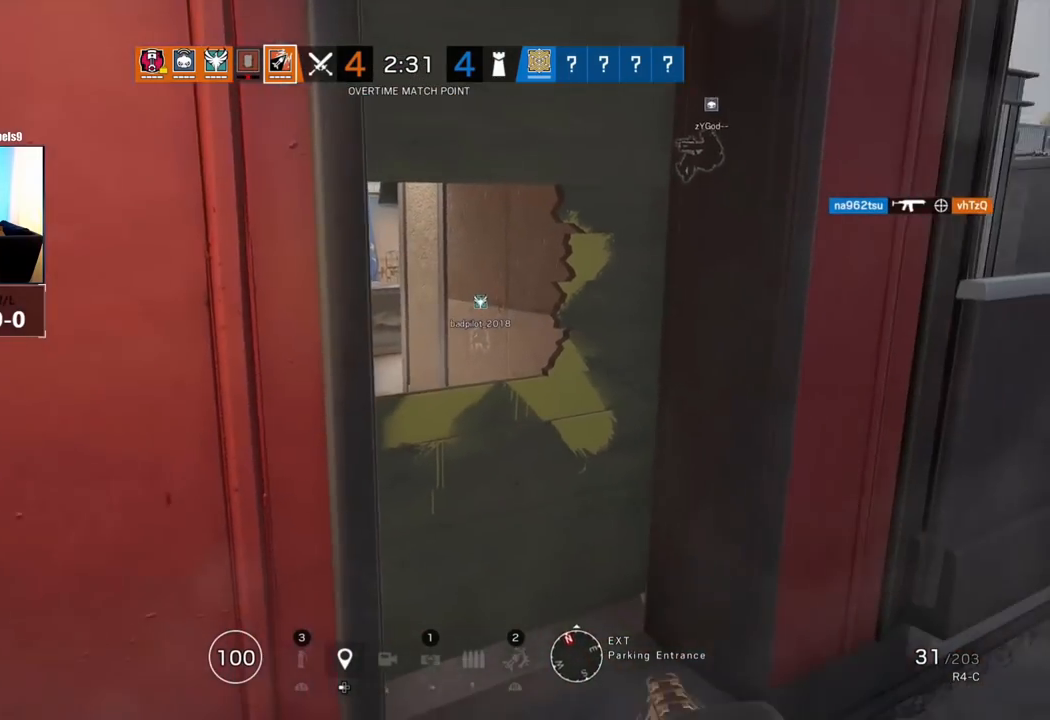
{"buttons": [], "left_stick": "down", "right_stick": "up", "events": [[67, "left_stick", "up"], [117, "right_stick", "down"], [200, "R3", "down"], [300, "R3", "up"], [333, "right_stick", "center"], [383, "left_stick", "center"], [383, "right_stick", "up"], [450, "left_stick", "down"]]}
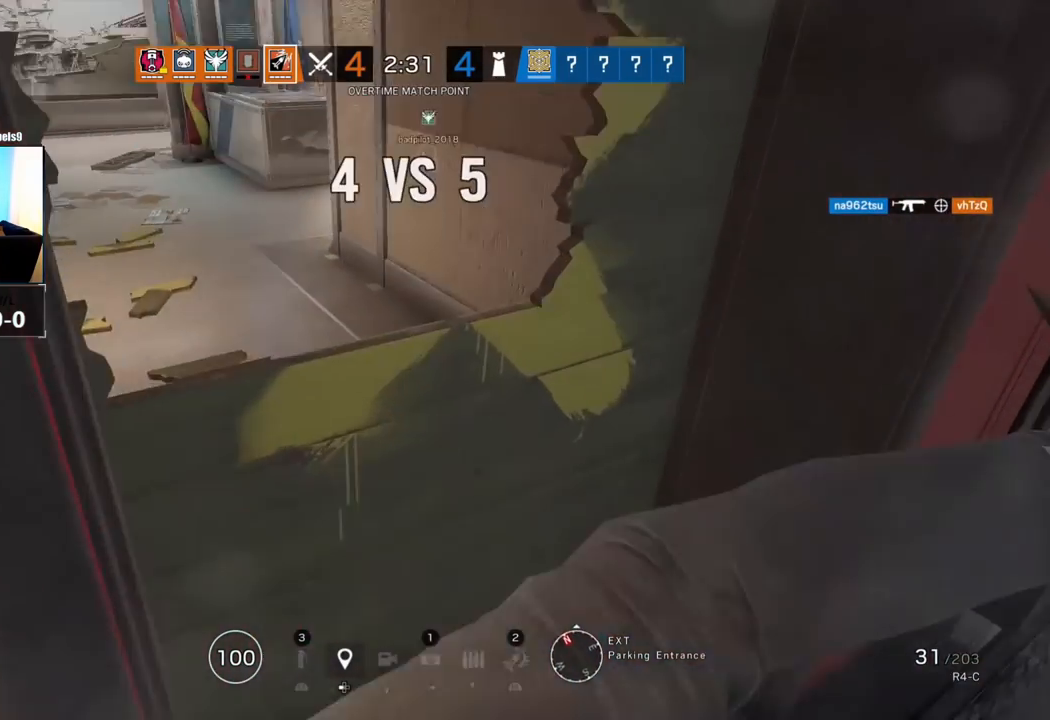
{"buttons": [], "left_stick": "down", "right_stick": "center", "events": [[167, "right_stick", "up-right"], [350, "right_stick", "center"], [417, "DPAD_RIGHT", "down"], [483, "DPAD_RIGHT", "up"]]}
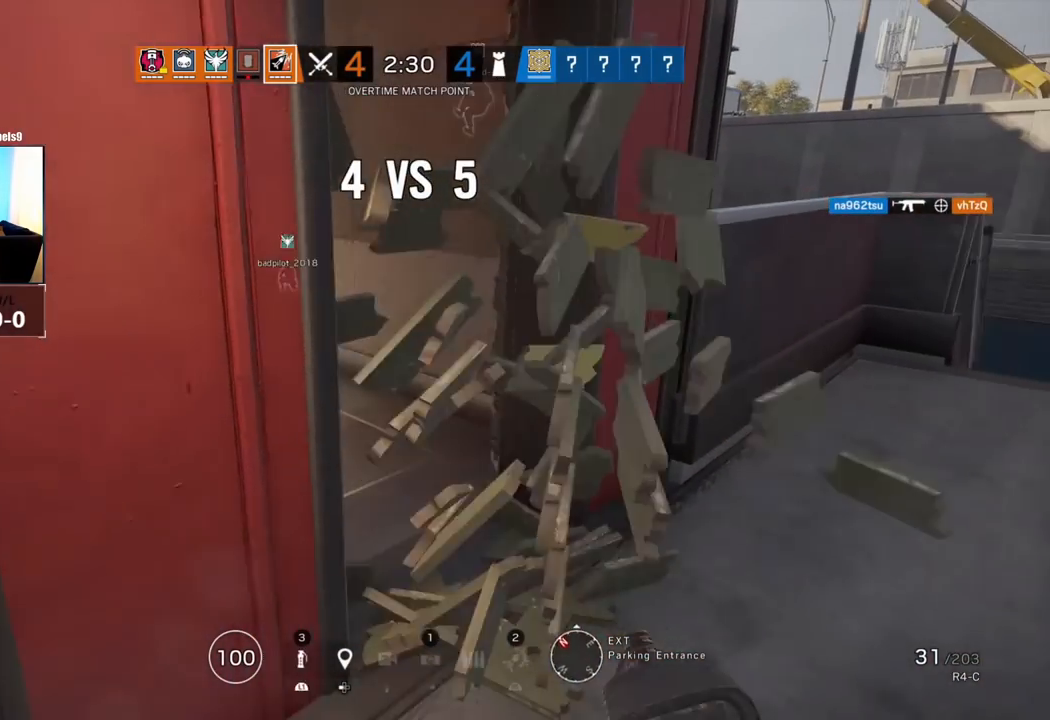
{"buttons": [], "left_stick": "center", "right_stick": "down-right", "events": [[50, "DPAD_RIGHT", "down"], [150, "DPAD_RIGHT", "up"], [233, "DPAD_RIGHT", "down"], [233, "left_stick", "center"], [250, "right_stick", "down-right"], [367, "DPAD_RIGHT", "up"]]}
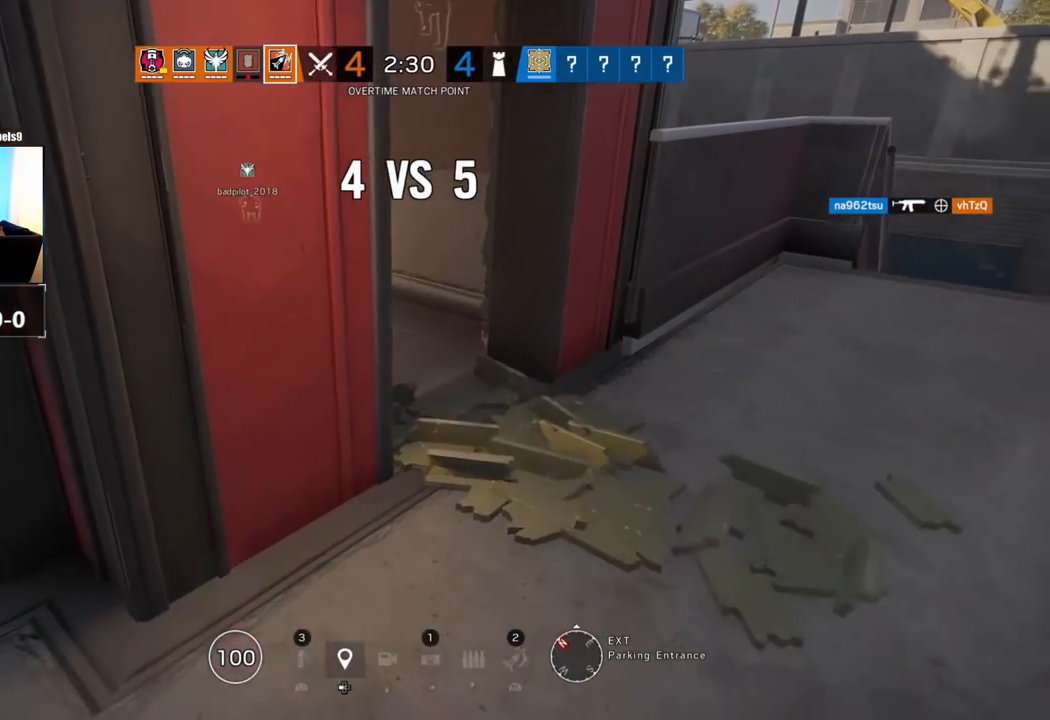
{"buttons": [], "left_stick": "left", "right_stick": "center", "events": [[167, "left_stick", "up"], [317, "right_stick", "center"], [333, "left_stick", "left"], [383, "DPAD_RIGHT", "down"], [467, "DPAD_RIGHT", "up"]]}
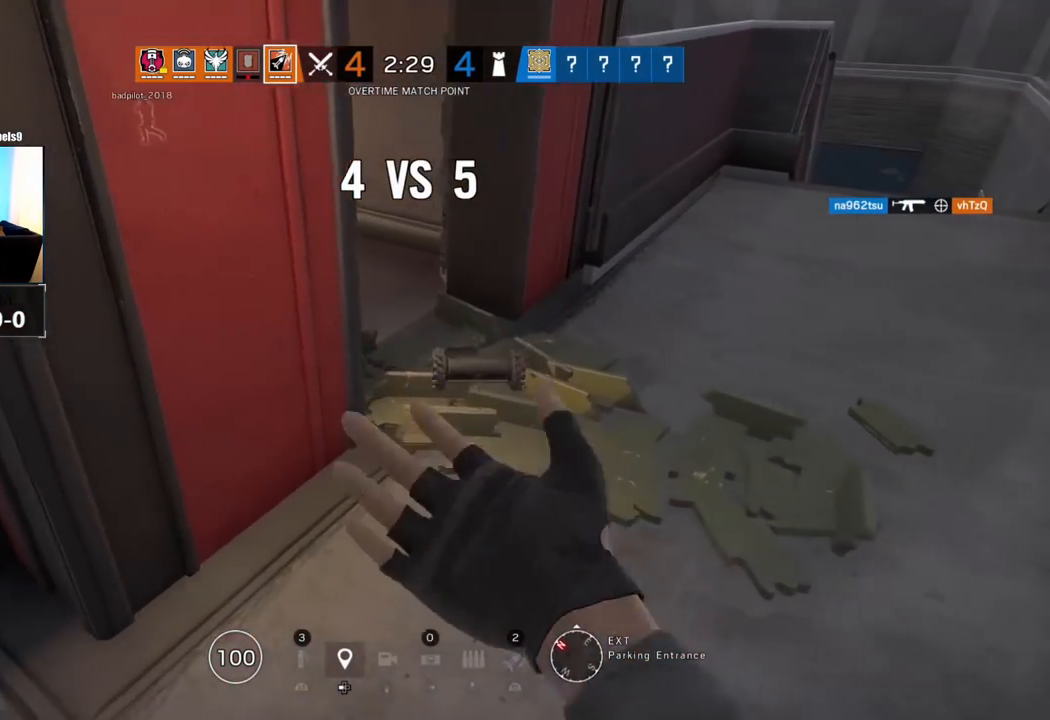
{"buttons": [], "left_stick": "left", "right_stick": "center", "events": [[50, "DPAD_RIGHT", "down"], [133, "DPAD_RIGHT", "up"], [217, "DPAD_RIGHT", "down"], [300, "DPAD_RIGHT", "up"]]}
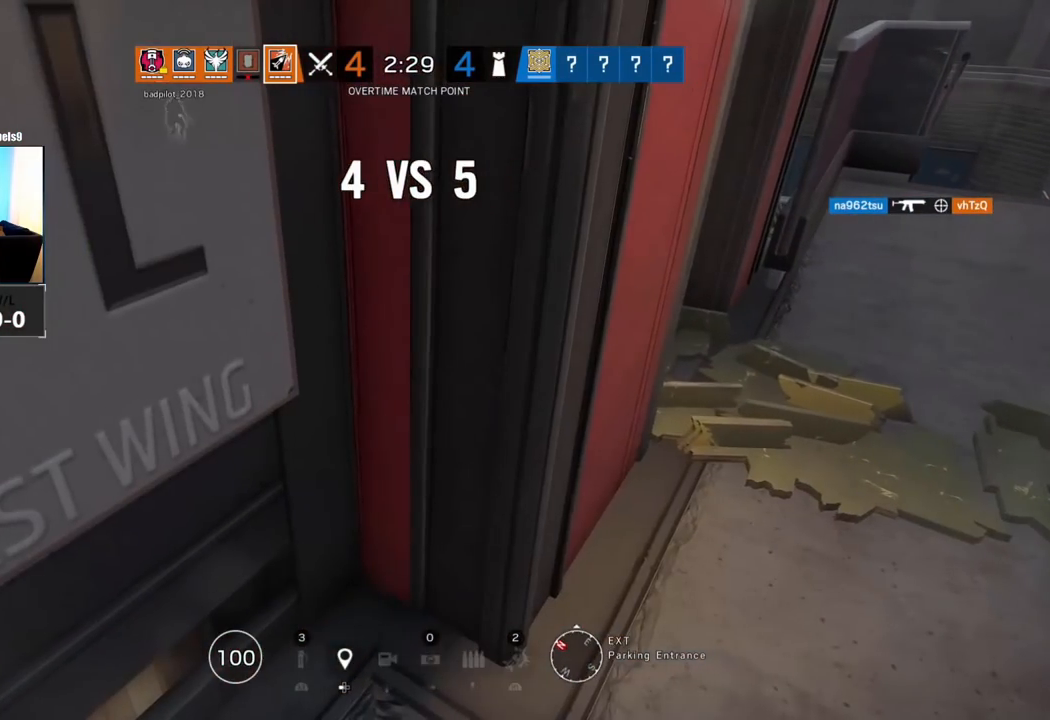
{"buttons": [], "left_stick": "up-left", "right_stick": "center", "events": [[200, "left_stick", "up-left"]]}
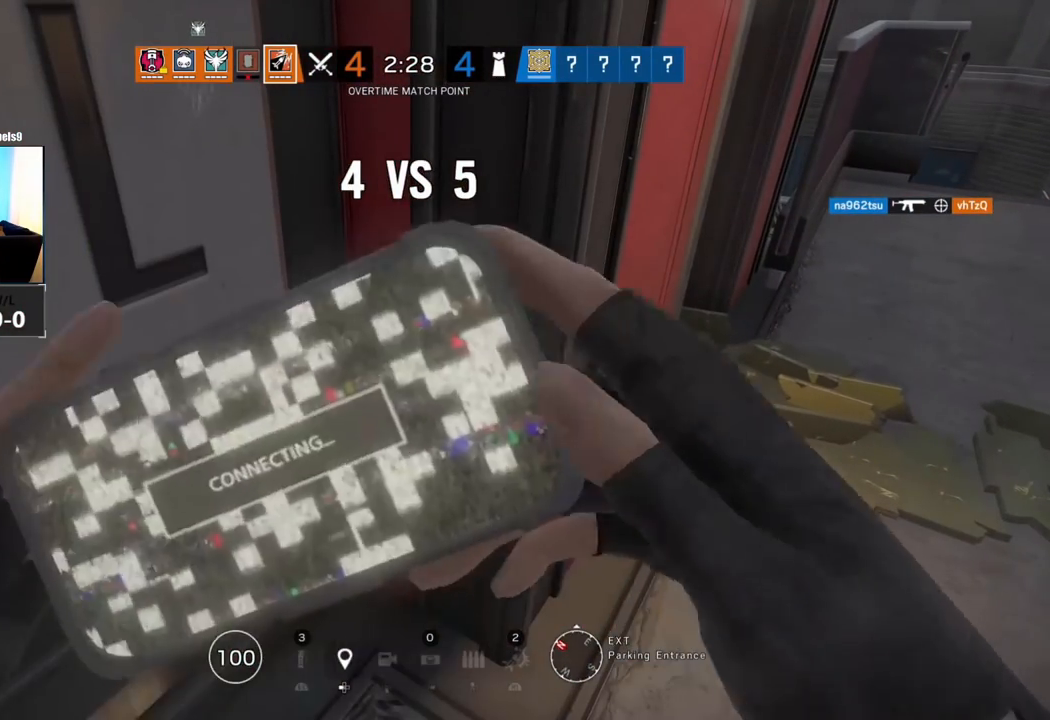
{"buttons": ["R1"], "left_stick": "up", "right_stick": "left", "events": [[317, "right_stick", "left"], [350, "R1", "down"], [483, "left_stick", "up"]]}
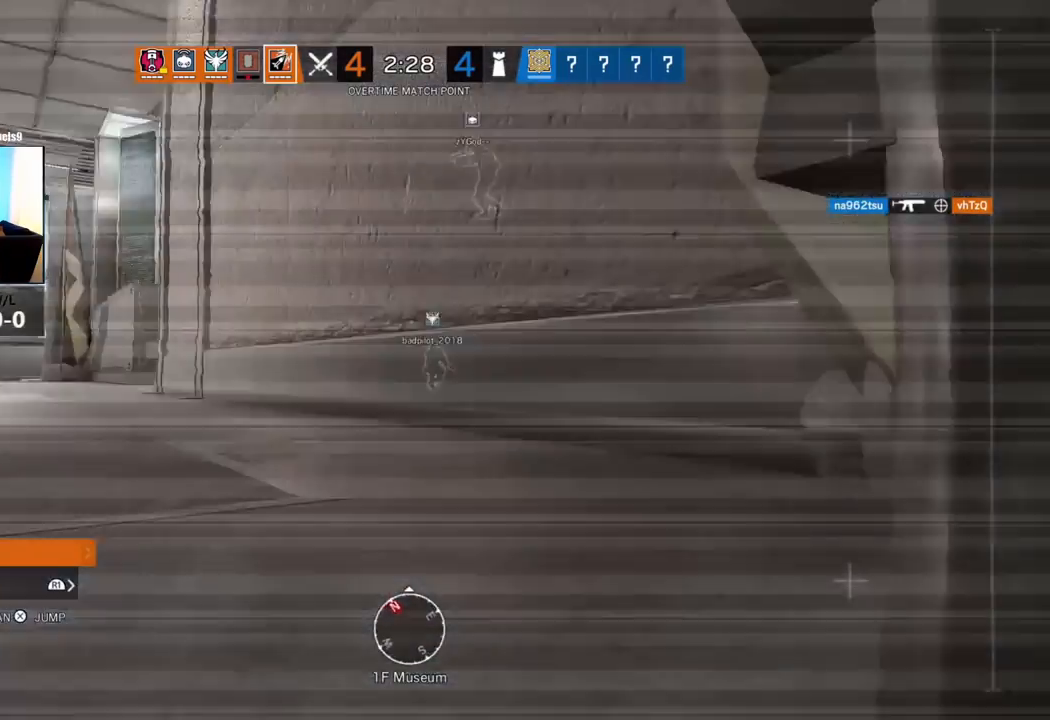
{"buttons": ["R1"], "left_stick": "up", "right_stick": "center", "events": [[67, "right_stick", "center"], [350, "right_stick", "right"], [500, "right_stick", "center"]]}
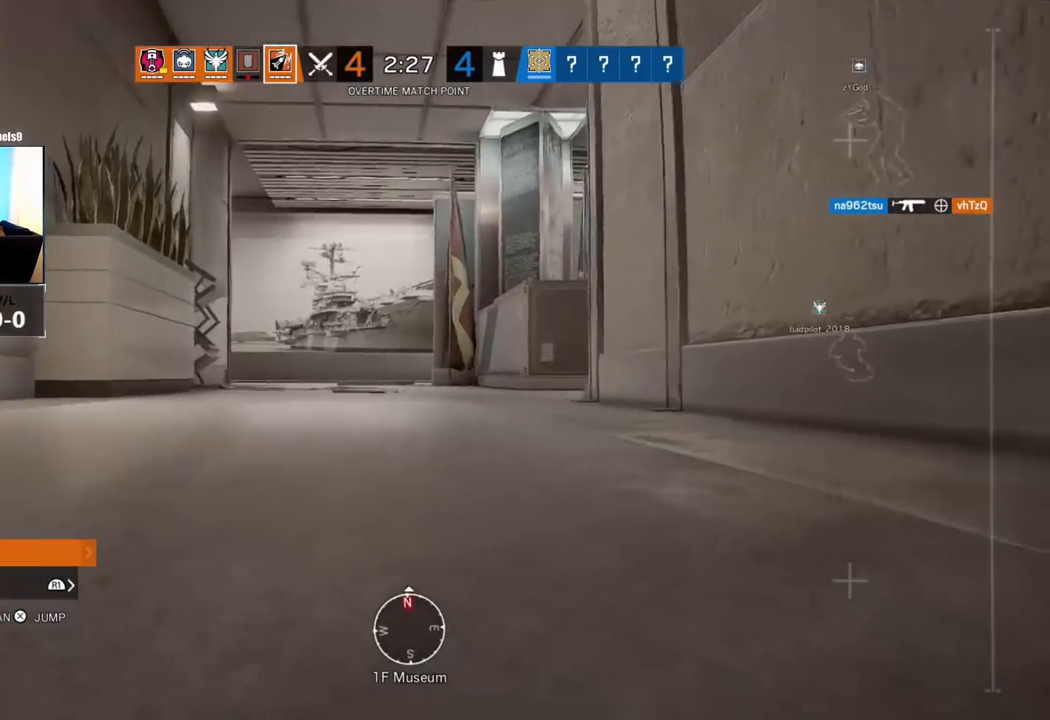
{"buttons": ["R1"], "left_stick": "up-left", "right_stick": "right", "events": [[67, "CROSS", "down"], [67, "R1", "up"], [150, "CROSS", "up"], [150, "R1", "down"], [300, "right_stick", "right"], [317, "left_stick", "up-left"]]}